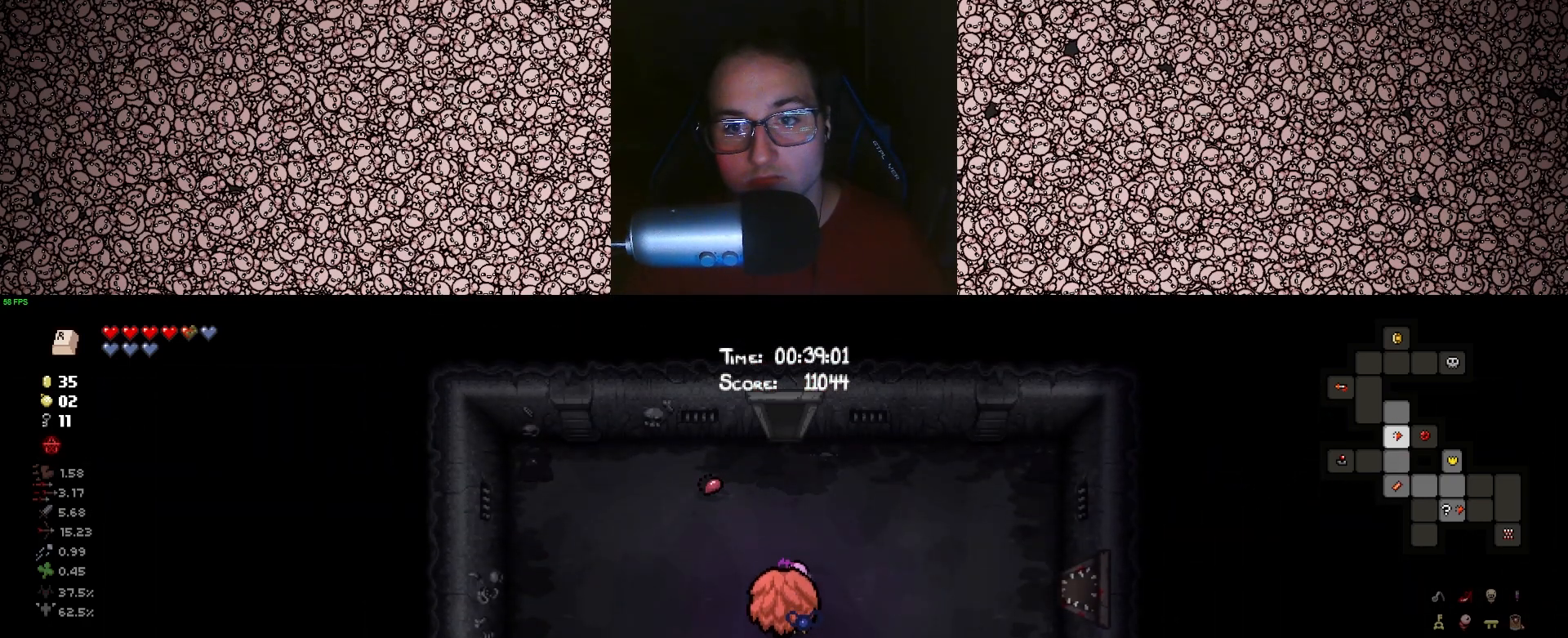
Gameplay with keyboard; each line is a JSON object with the keys held at the frame after it. "events" lists presses ("down") and releases ("up") of "a", "ctrl", "d", "down", "e", "escape", "f", "left", "q", "r", "right", "s", "space", "tab", "up" and "w" between this image and that frame as [ms after this image, input, new state], when the widget could be followed in between. No other keys are recorded. Mouse input is not recorded.
{"keys": ["tab", "w"], "events": []}
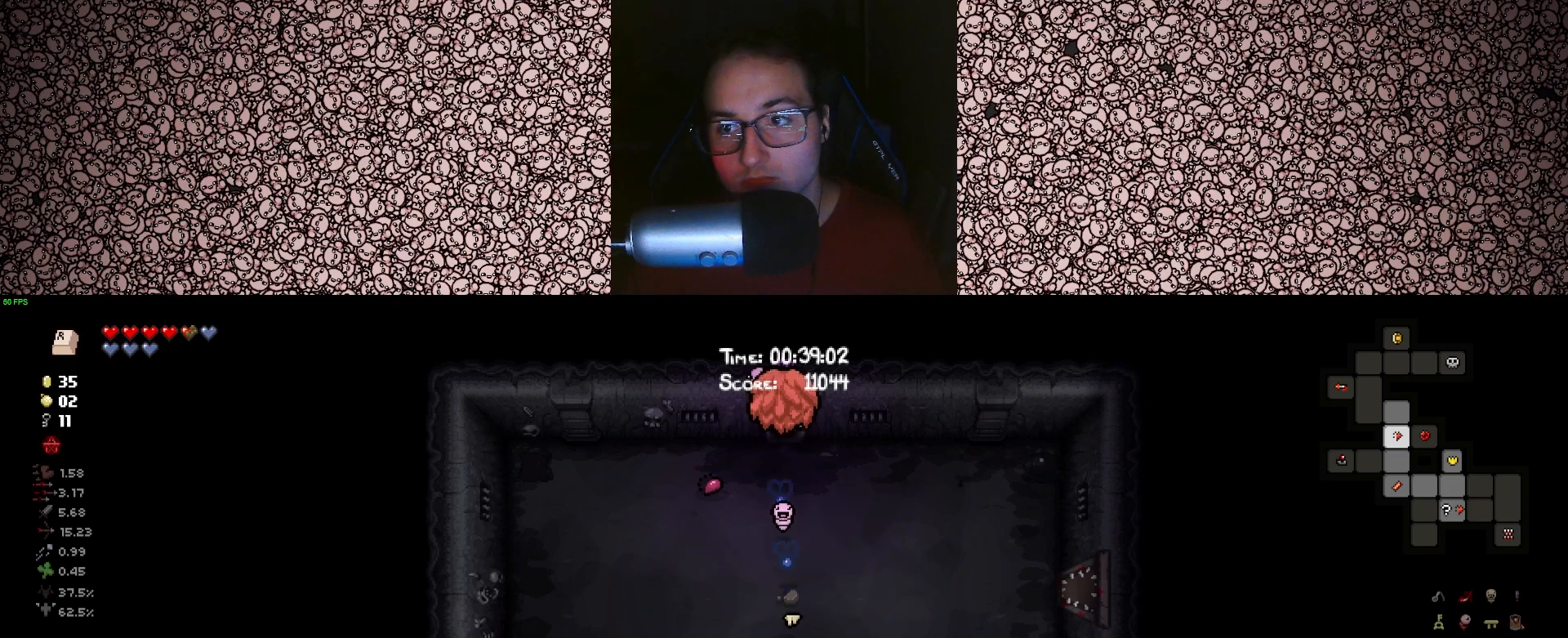
{"keys": ["a", "tab"], "events": [[200, "w", "up"], [317, "a", "down"]]}
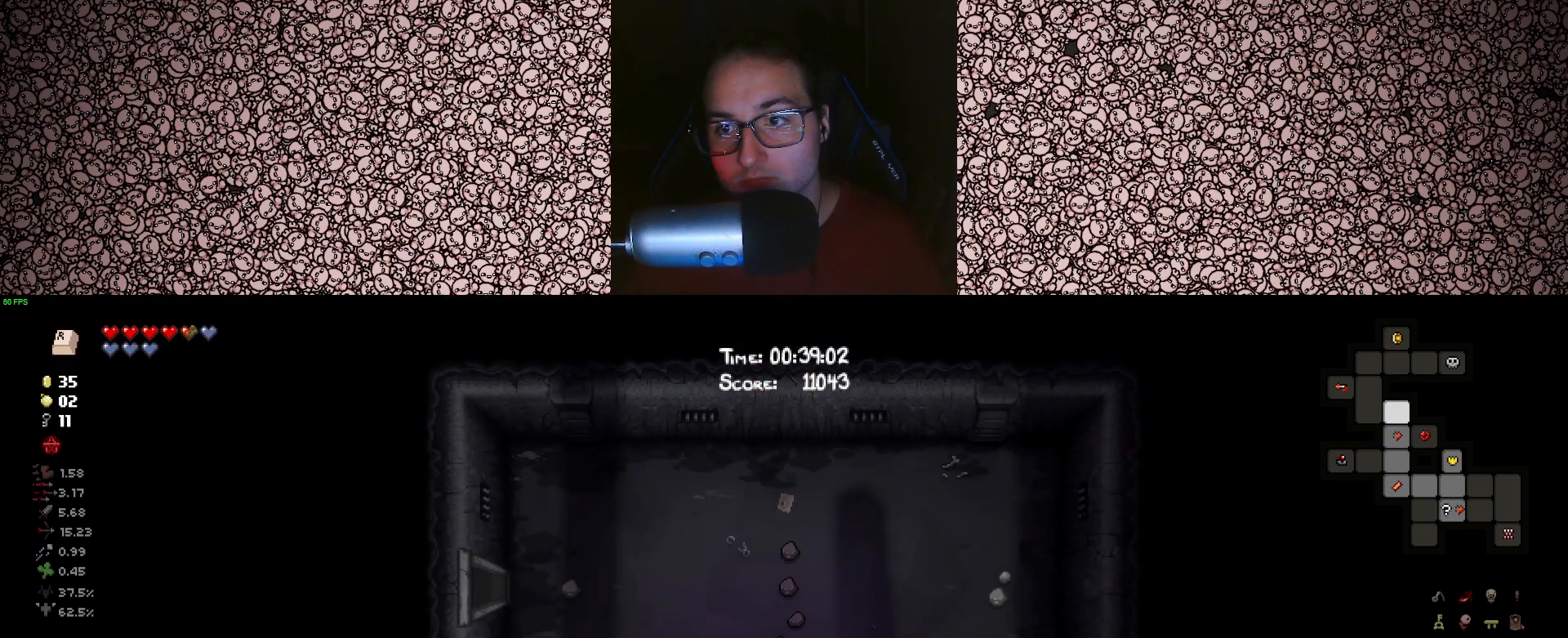
{"keys": ["a", "tab", "w"], "events": [[117, "w", "down"]]}
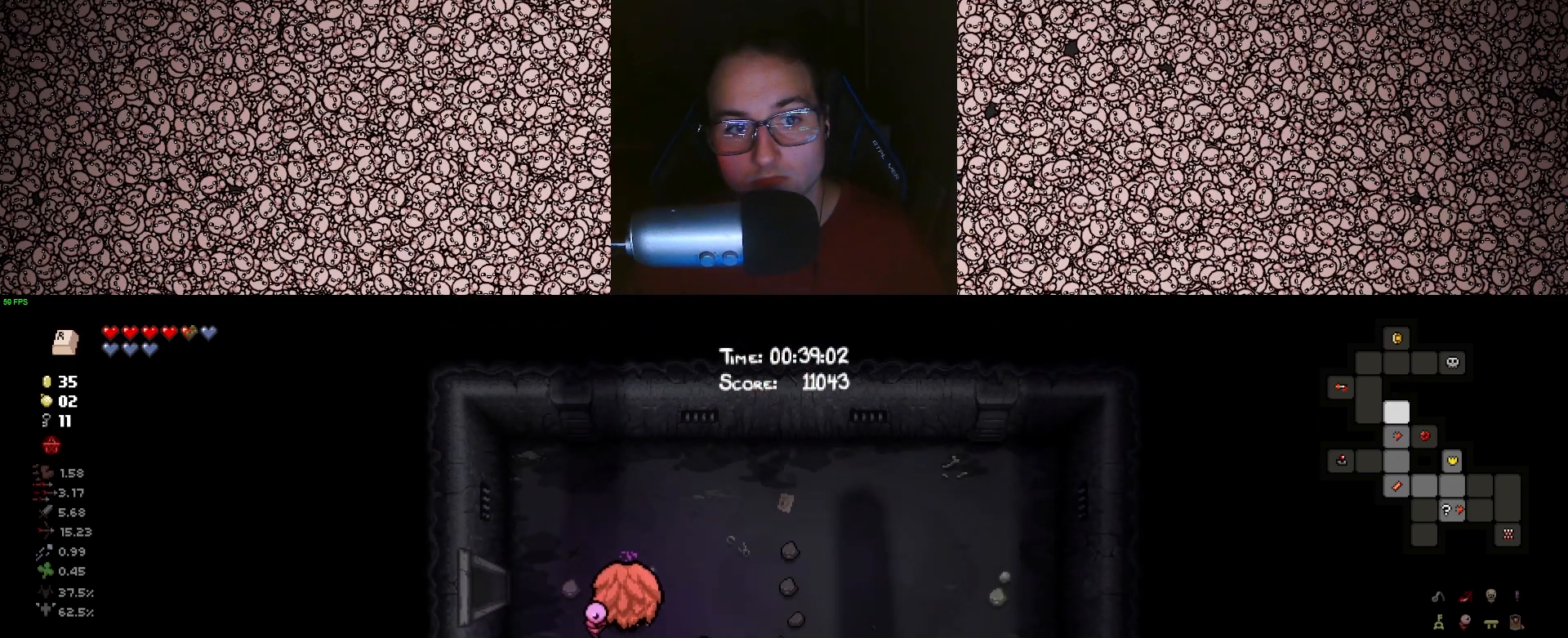
{"keys": [], "events": [[33, "w", "up"], [433, "tab", "up"], [500, "a", "up"]]}
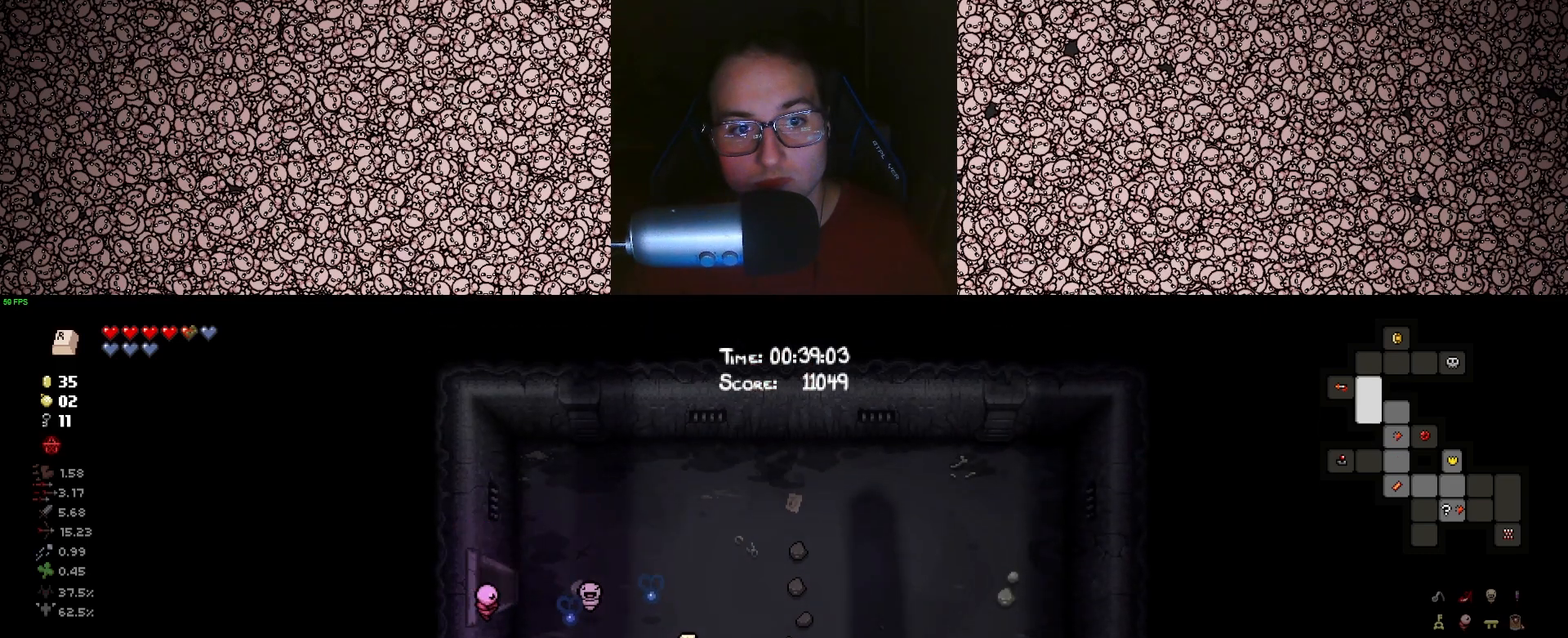
{"keys": [], "events": []}
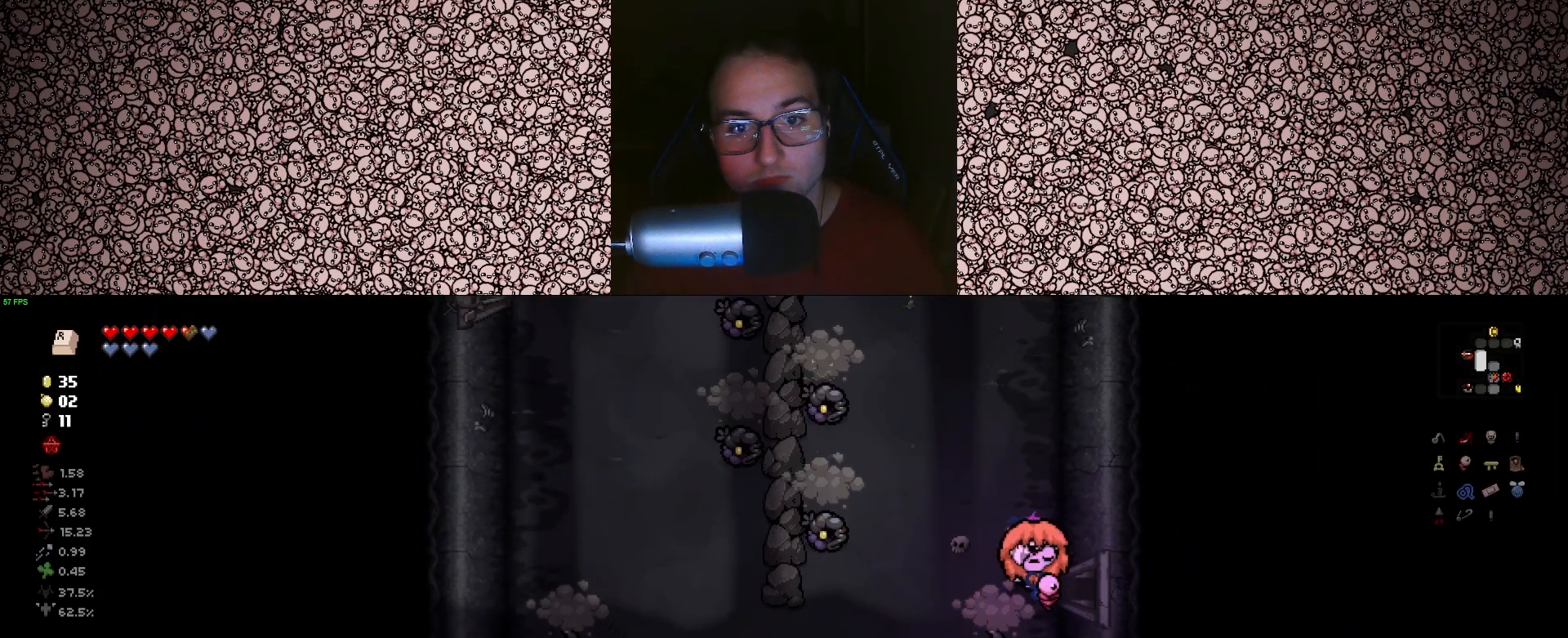
{"keys": ["left"], "events": [[17, "a", "down"], [167, "a", "up"], [167, "left", "down"], [233, "w", "down"], [350, "w", "up"]]}
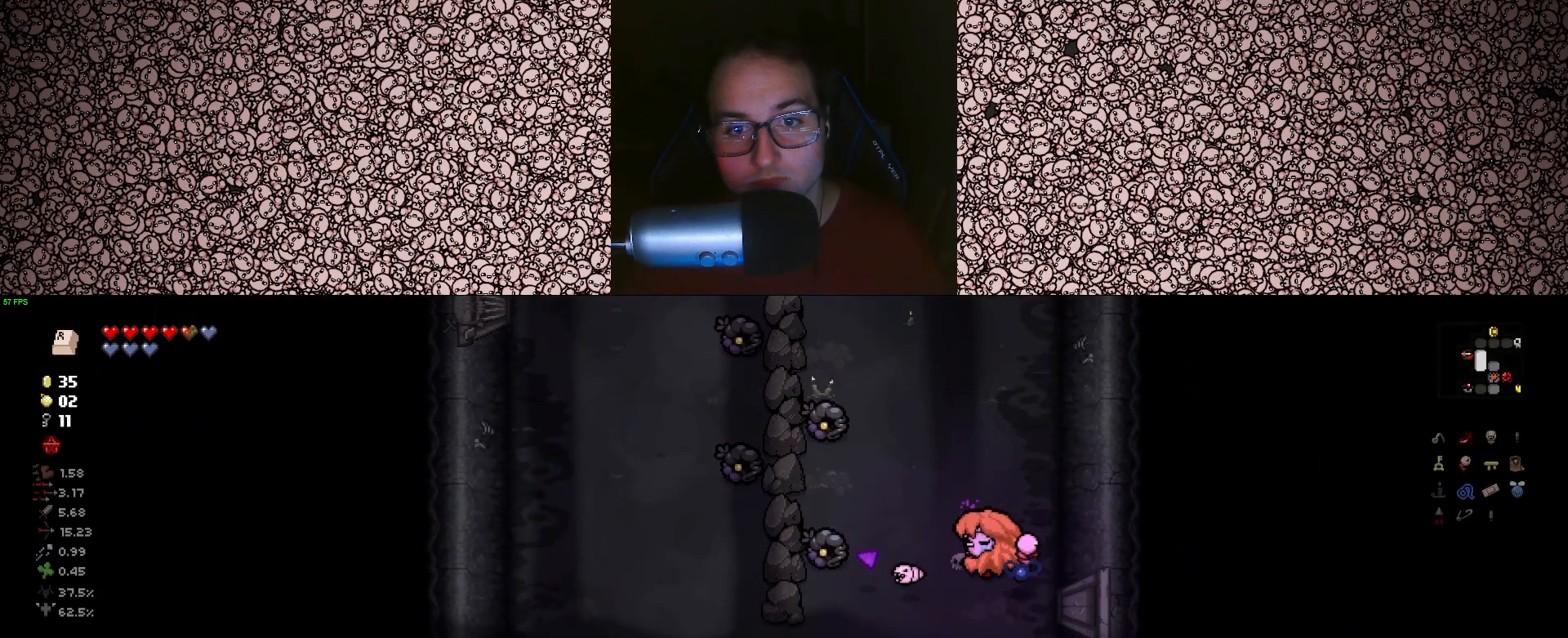
{"keys": ["left"], "events": [[83, "w", "down"], [117, "a", "down"], [183, "a", "up"], [317, "w", "up"]]}
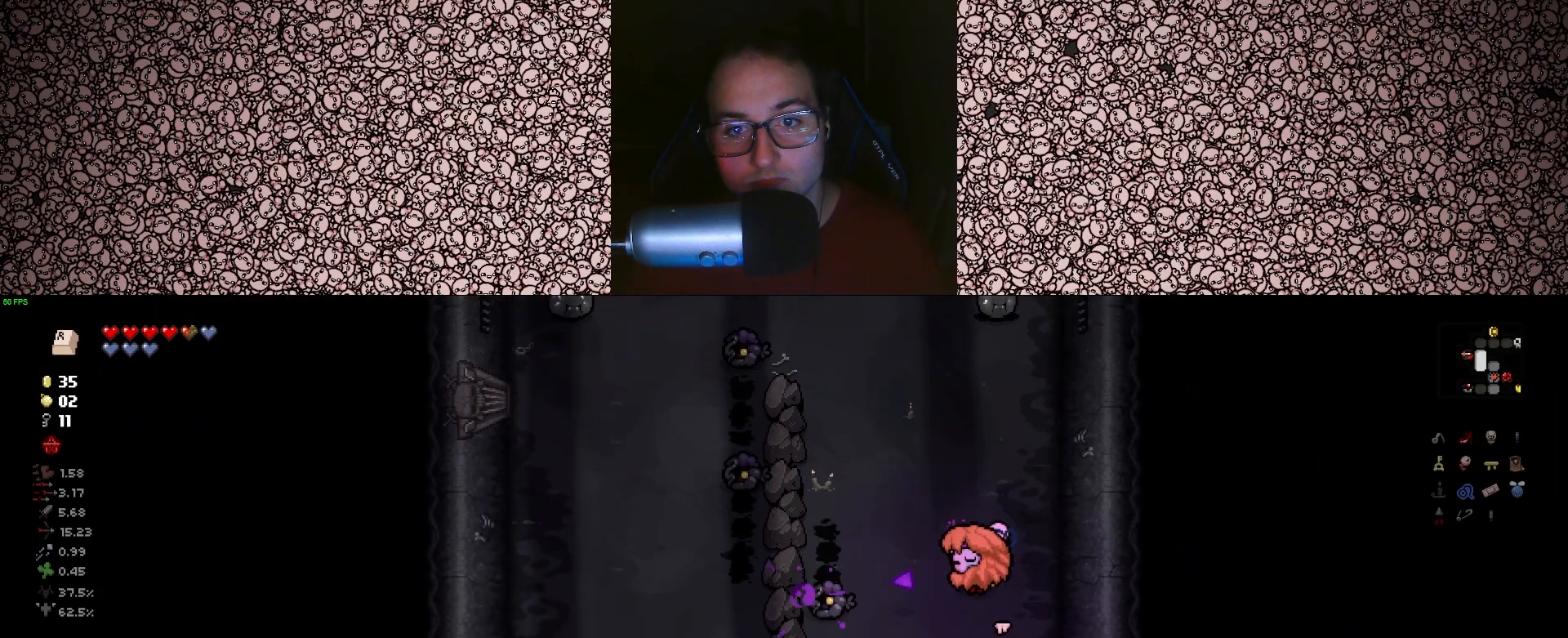
{"keys": ["a", "left"], "events": [[17, "d", "down"], [33, "w", "down"], [100, "d", "up"], [133, "w", "up"], [500, "a", "down"]]}
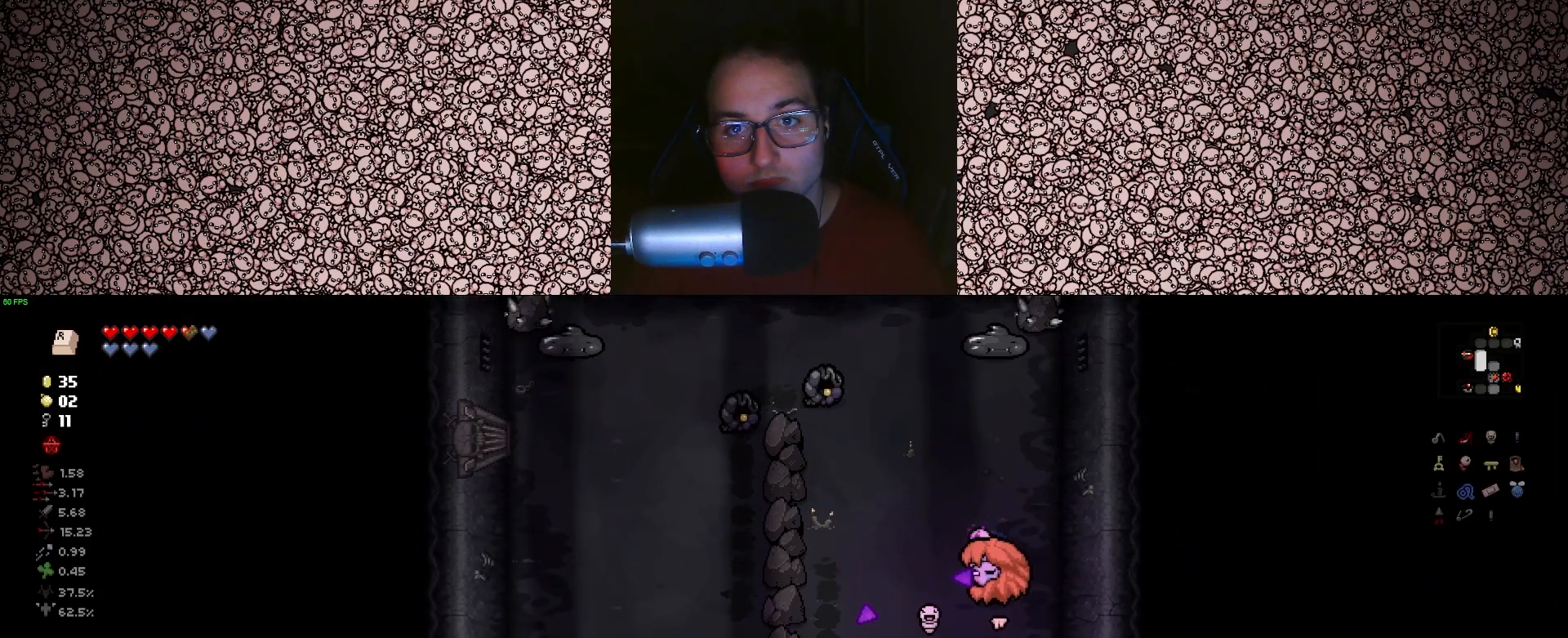
{"keys": ["left", "w"], "events": [[167, "a", "up"], [383, "w", "down"]]}
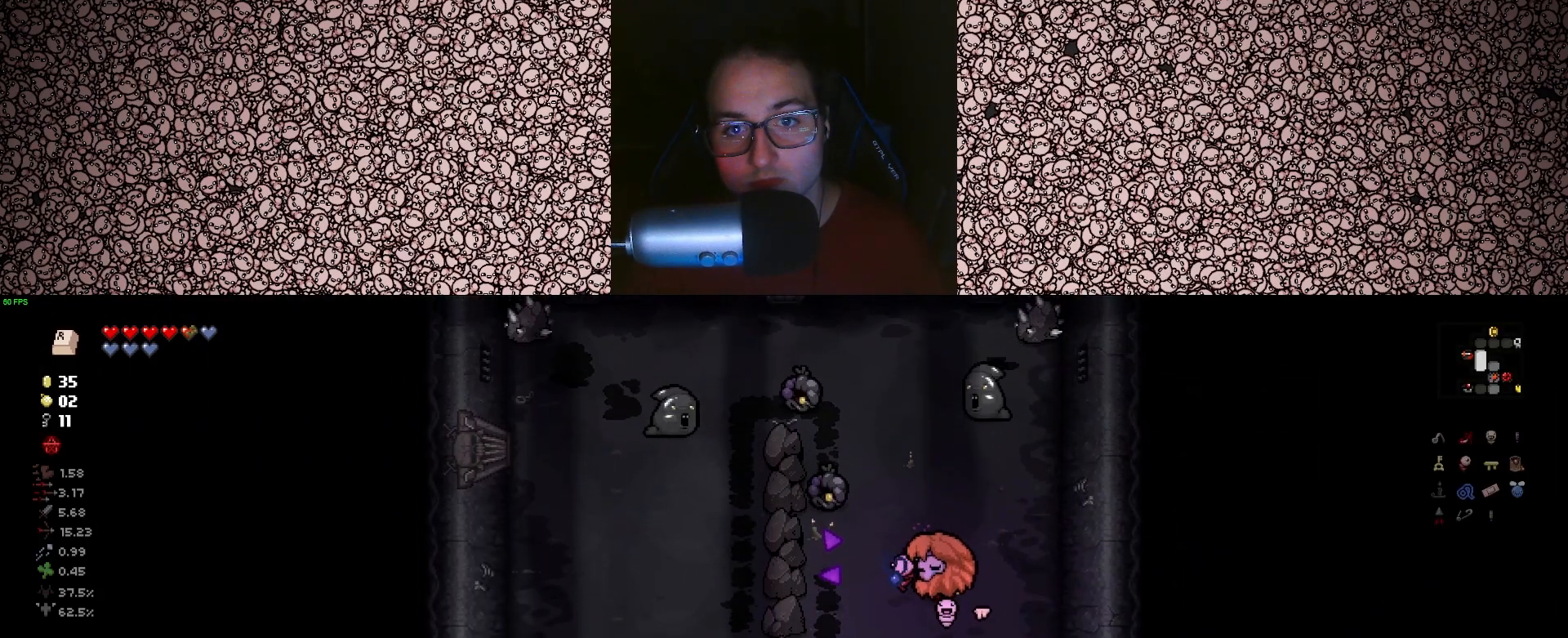
{"keys": ["d", "down", "left", "w"], "events": [[233, "a", "down"], [317, "a", "up"], [367, "d", "down"], [500, "down", "down"]]}
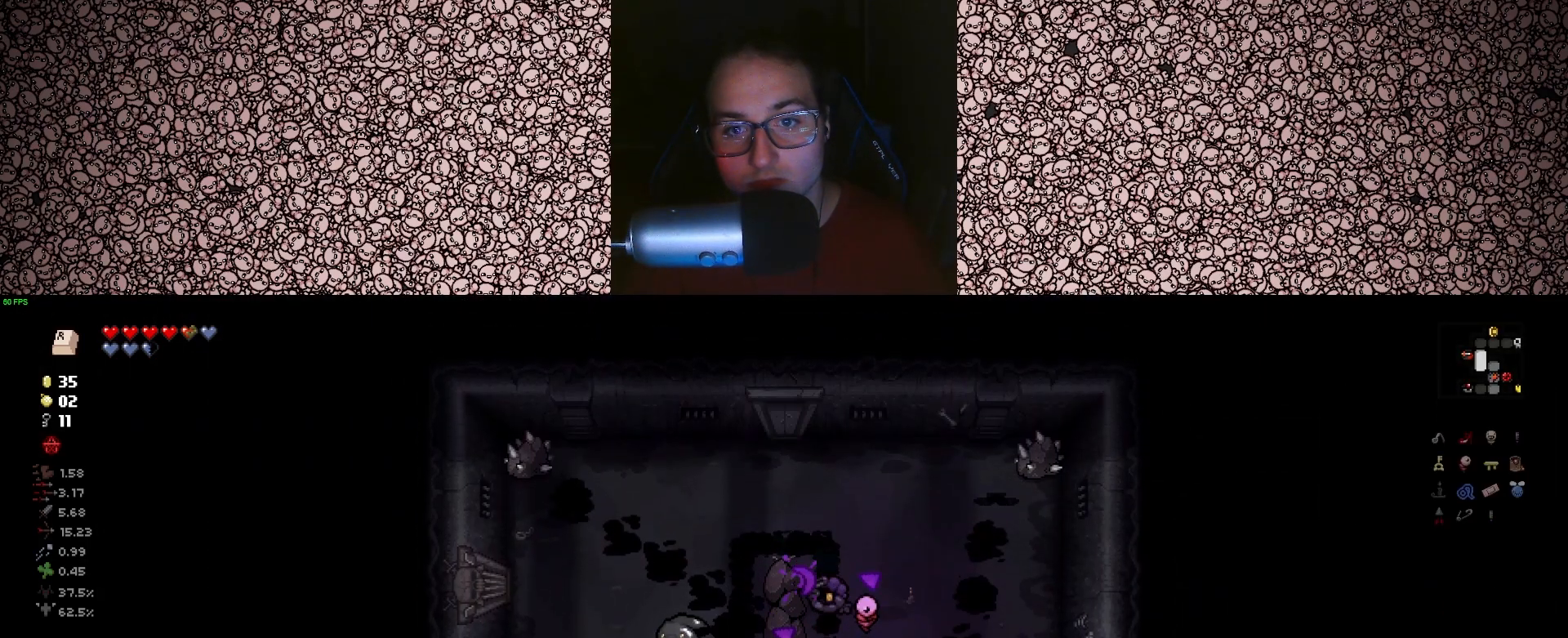
{"keys": ["down", "s"], "events": [[83, "d", "up"], [133, "left", "up"], [283, "w", "up"], [483, "s", "down"]]}
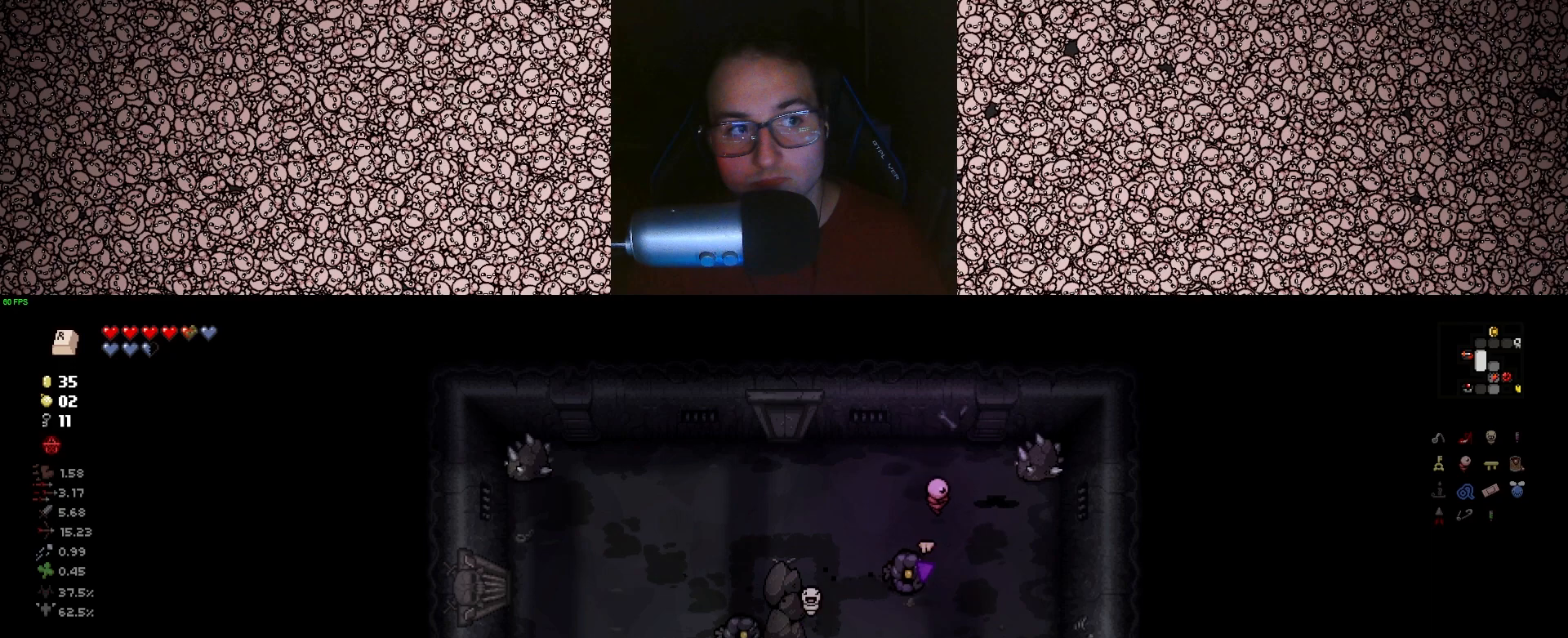
{"keys": ["down", "w"], "events": [[250, "s", "up"], [400, "w", "down"]]}
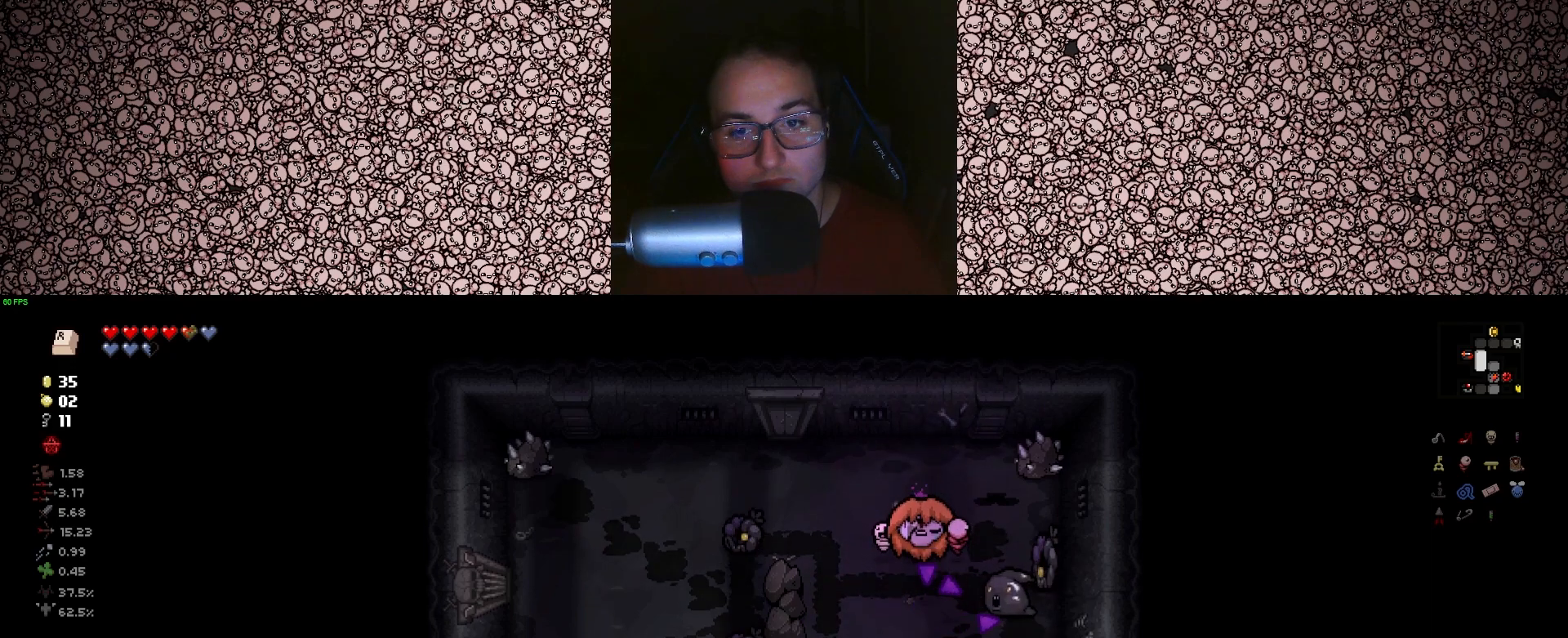
{"keys": ["down"], "events": [[67, "w", "up"], [167, "w", "down"], [417, "d", "down"], [433, "w", "up"], [483, "d", "up"]]}
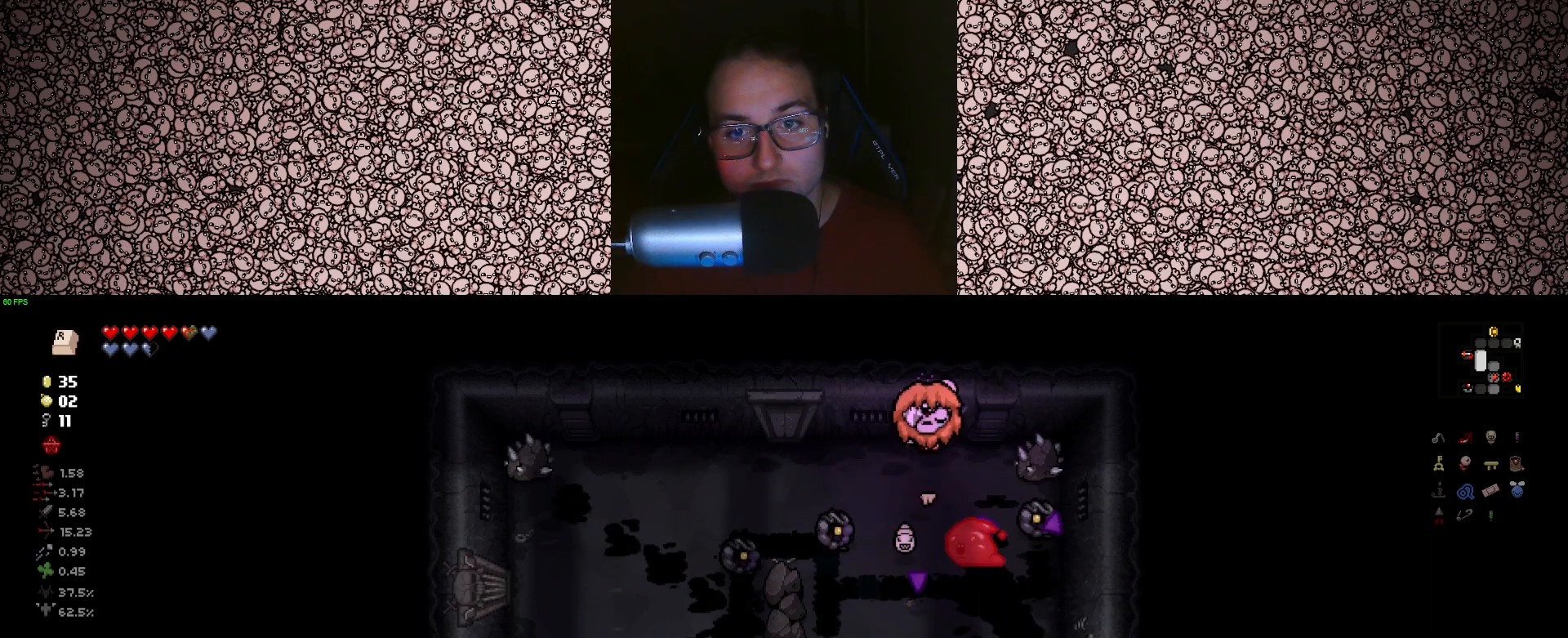
{"keys": ["down"], "events": [[183, "w", "down"], [217, "a", "down"], [433, "w", "up"], [467, "a", "up"]]}
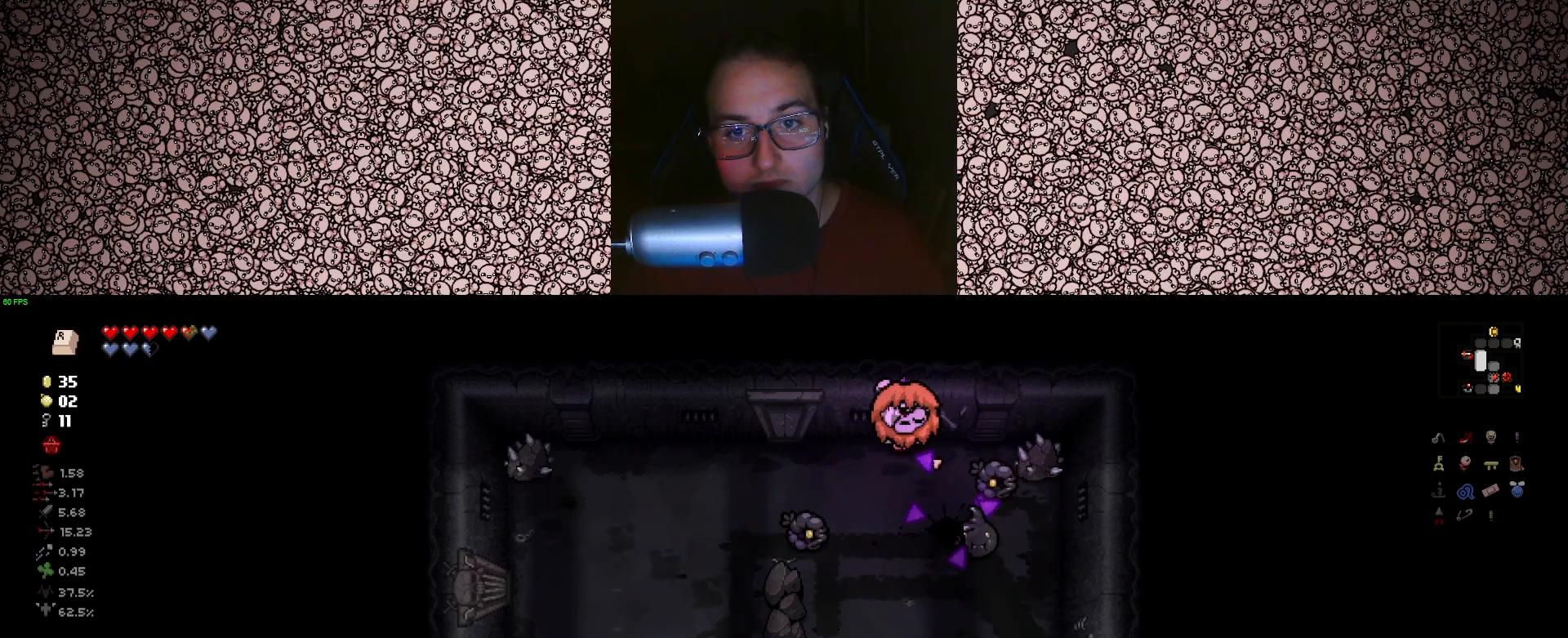
{"keys": ["down"], "events": [[17, "a", "down"], [250, "w", "down"], [350, "a", "up"], [400, "w", "up"]]}
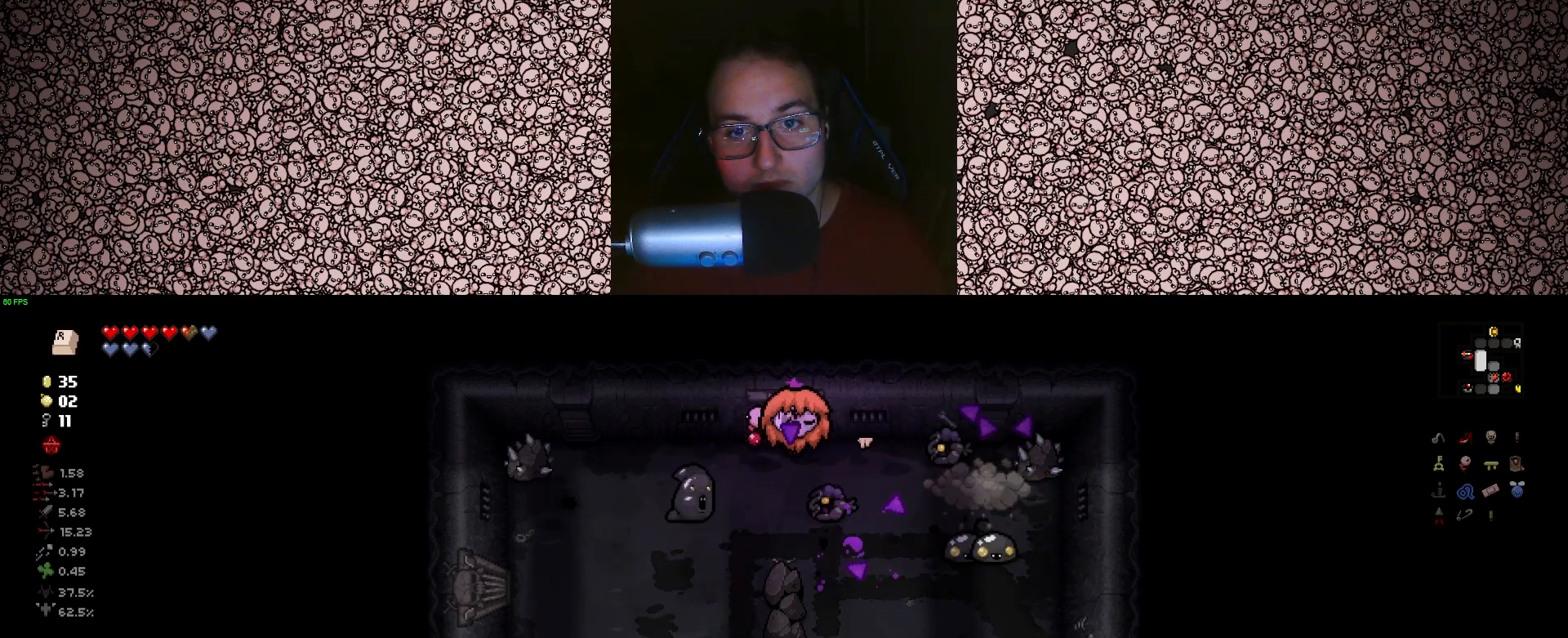
{"keys": ["a", "d", "down"], "events": [[50, "w", "down"], [83, "a", "down"], [233, "a", "up"], [250, "d", "down"], [317, "w", "up"], [483, "a", "down"]]}
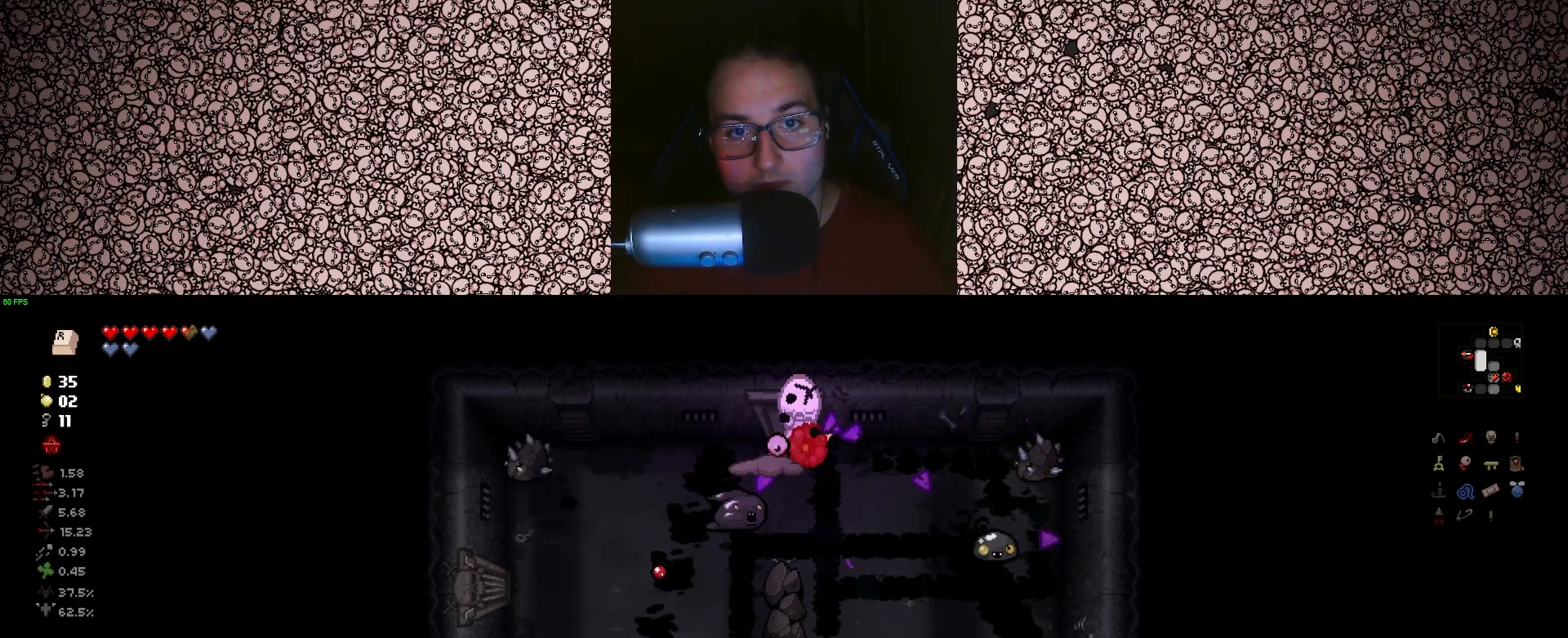
{"keys": ["down"], "events": [[17, "d", "up"], [383, "a", "up"]]}
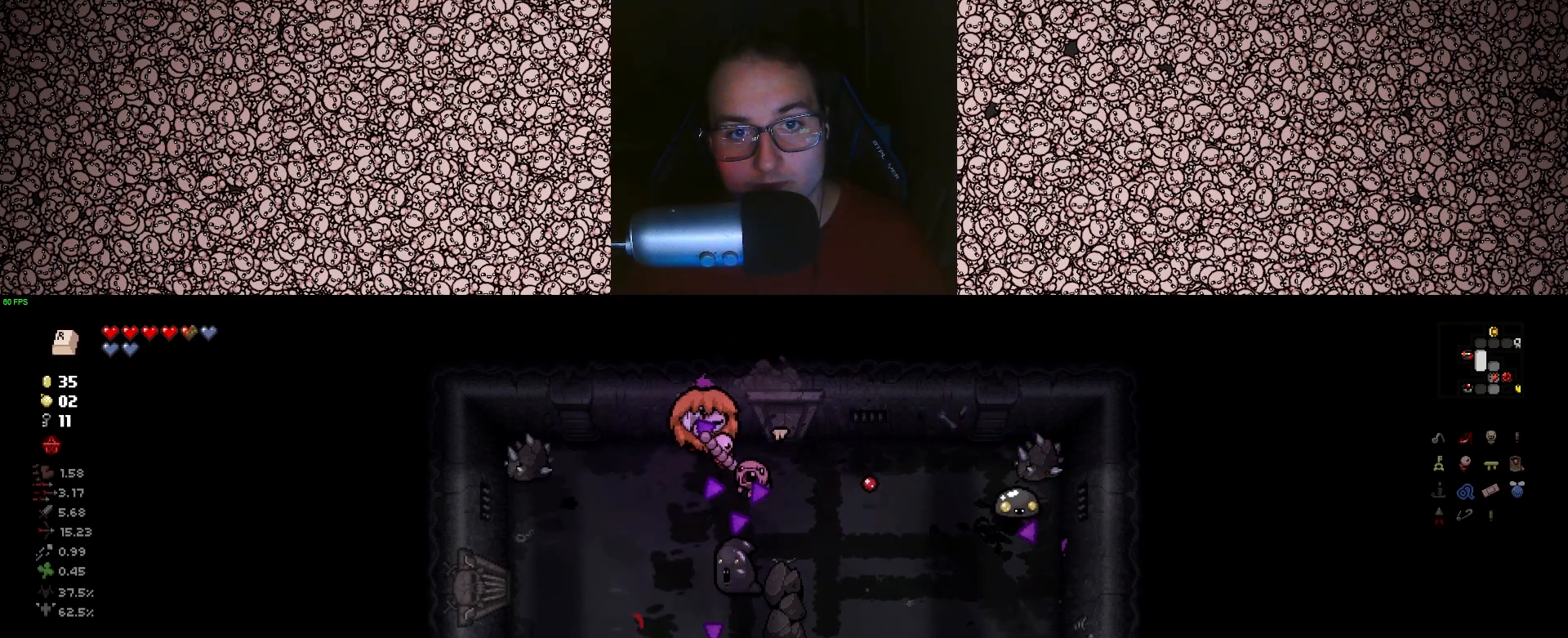
{"keys": ["a", "down"], "events": [[83, "right", "down"], [83, "s", "down"], [183, "s", "up"], [200, "right", "up"], [300, "a", "down"]]}
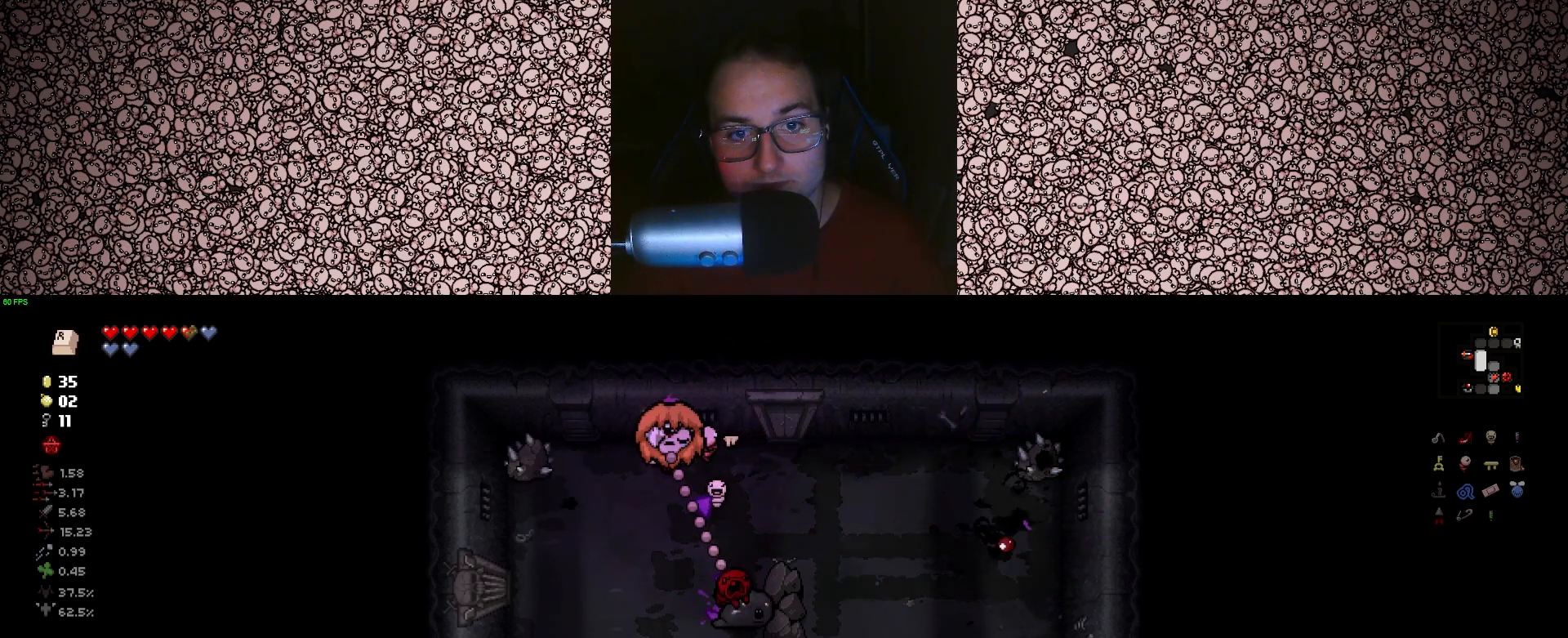
{"keys": ["d", "down", "w"], "events": [[17, "a", "up"], [17, "s", "down"], [133, "s", "up"], [383, "d", "down"], [450, "w", "down"]]}
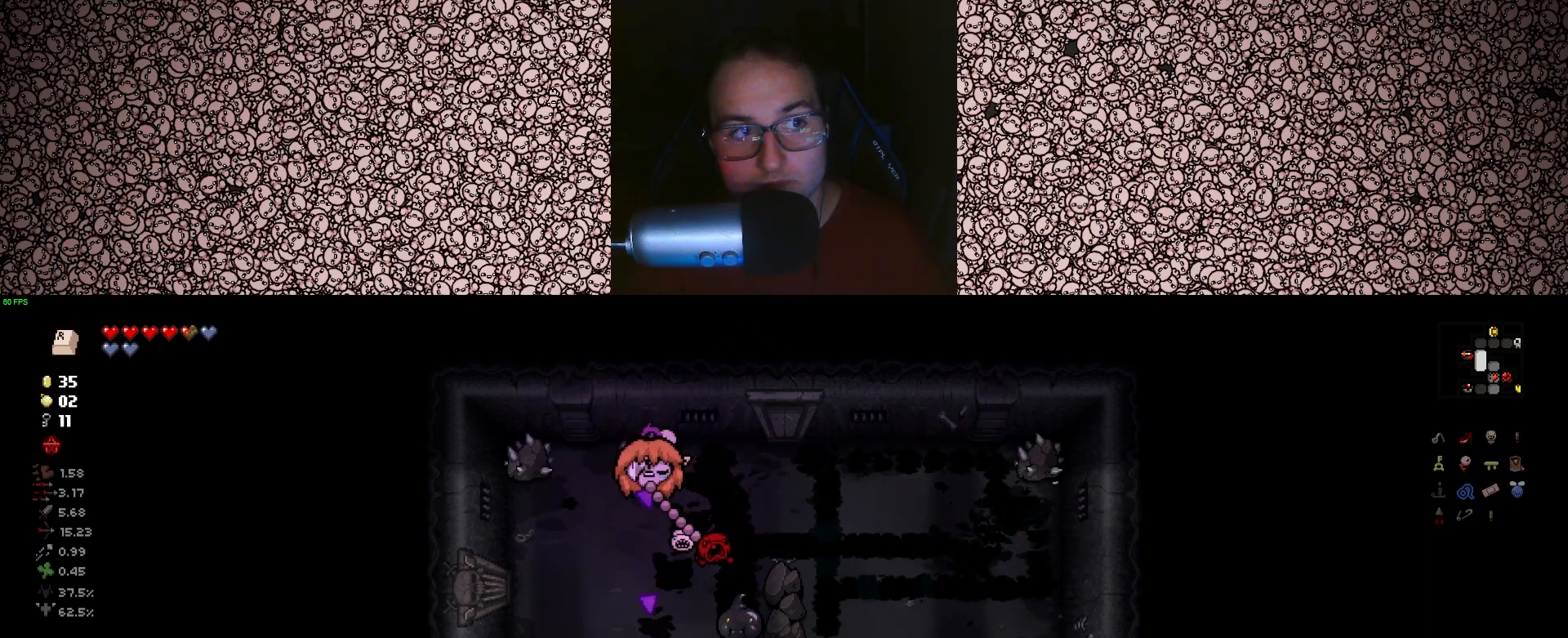
{"keys": ["down"], "events": [[117, "d", "up"], [150, "w", "up"]]}
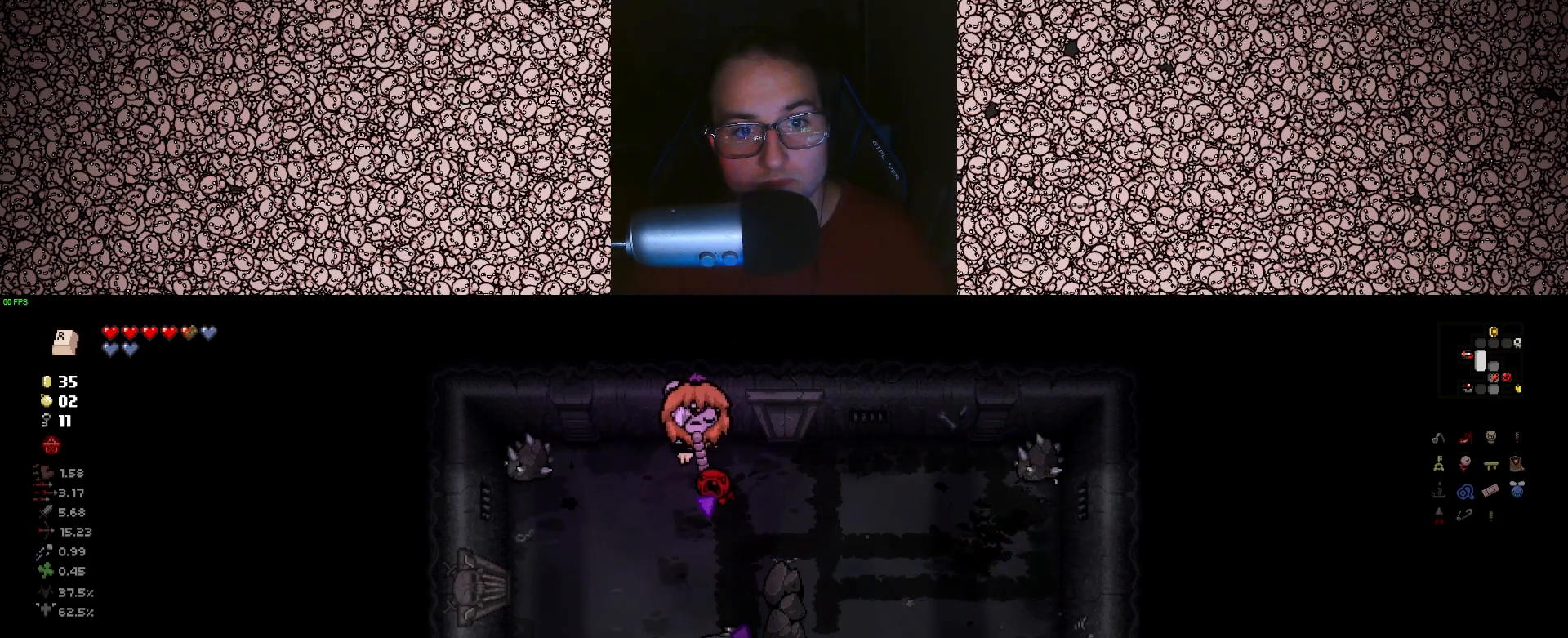
{"keys": ["d", "down", "w"], "events": [[83, "a", "down"], [83, "w", "down"], [167, "a", "up"], [200, "w", "up"], [383, "w", "down"], [400, "d", "down"]]}
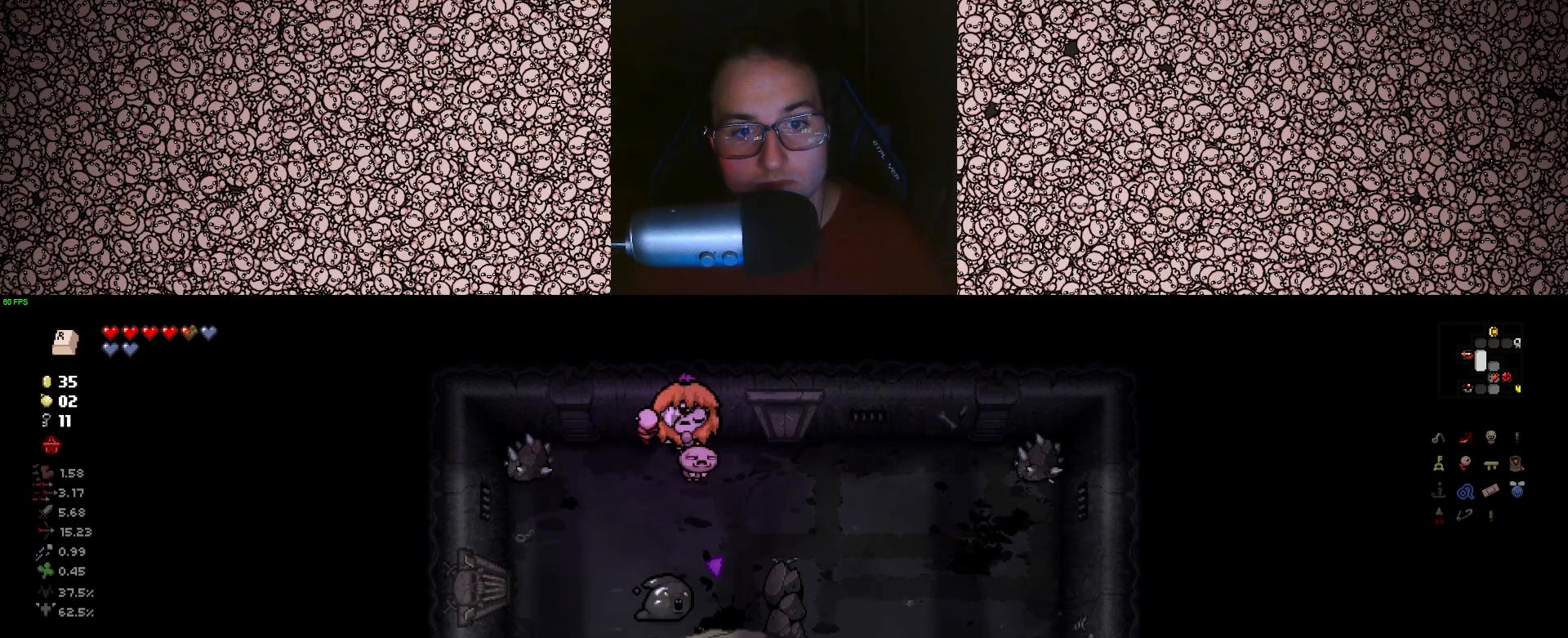
{"keys": ["left"], "events": [[233, "w", "up"], [300, "left", "down"], [367, "down", "up"], [483, "d", "up"]]}
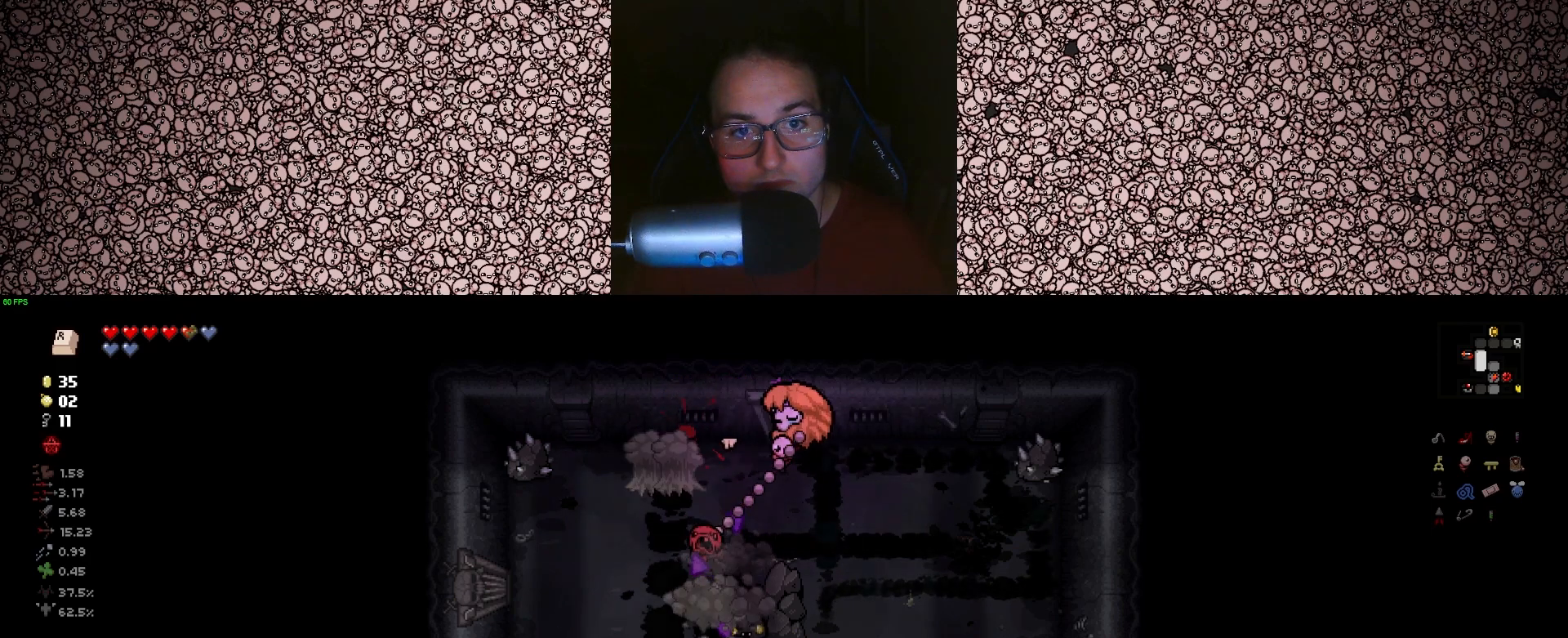
{"keys": ["left"], "events": [[133, "s", "down"], [217, "d", "down"], [250, "d", "up"], [267, "s", "up"]]}
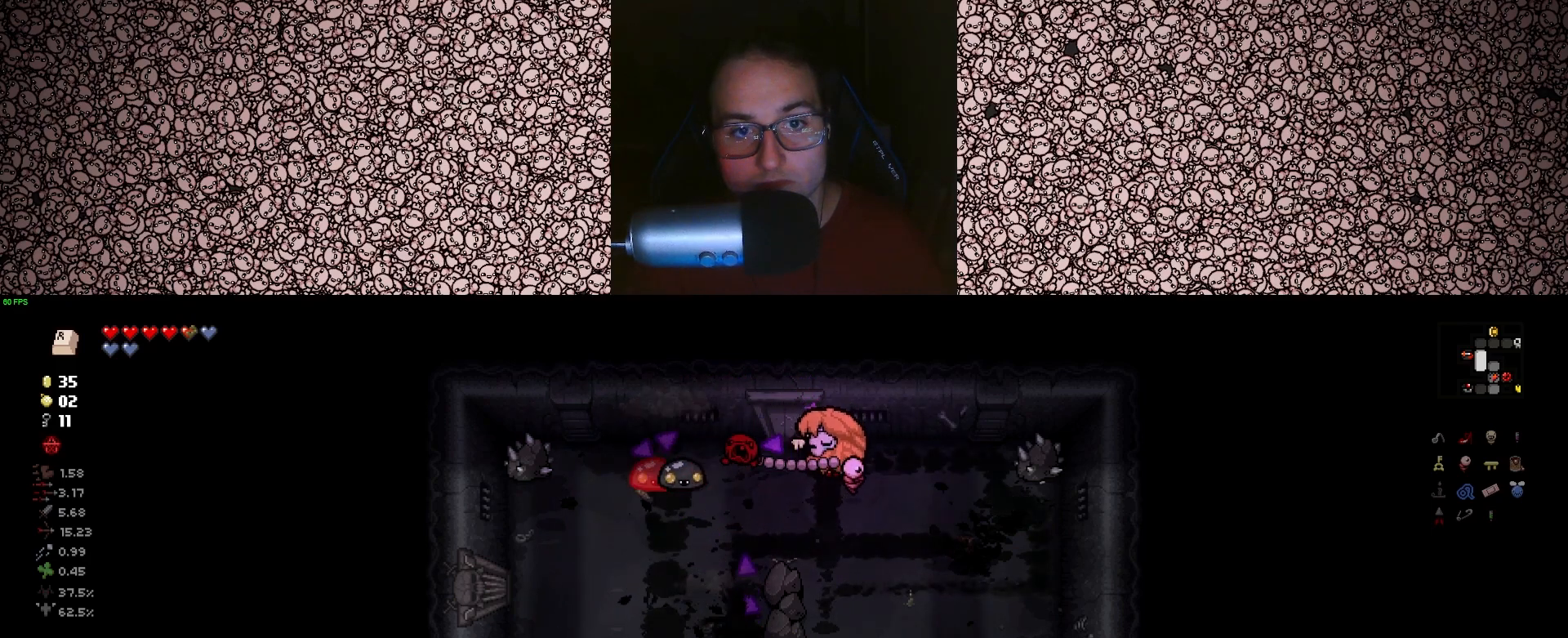
{"keys": ["d", "left", "s"], "events": [[350, "d", "down"], [367, "s", "down"]]}
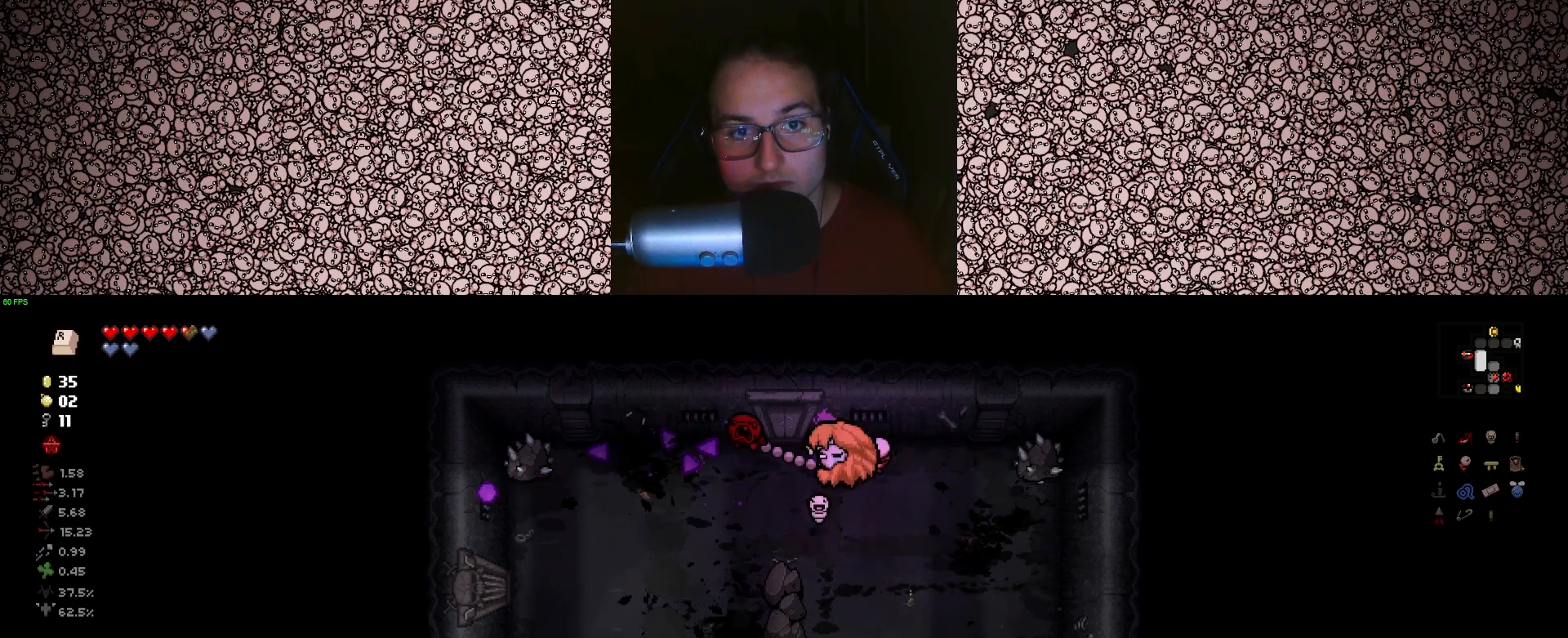
{"keys": ["s"], "events": [[50, "d", "up"], [67, "s", "up"], [200, "s", "down"], [267, "left", "up"], [283, "d", "down"], [450, "d", "up"]]}
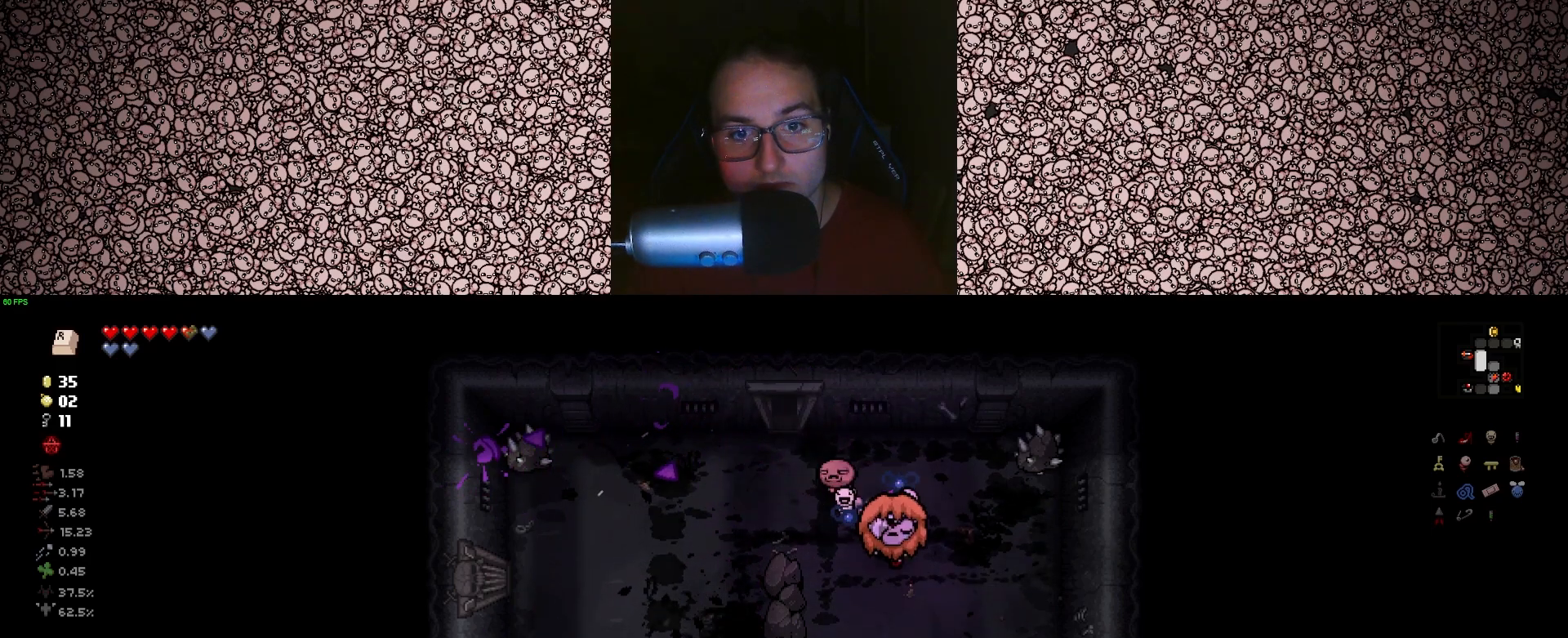
{"keys": ["s"], "events": [[33, "s", "up"], [283, "s", "down"]]}
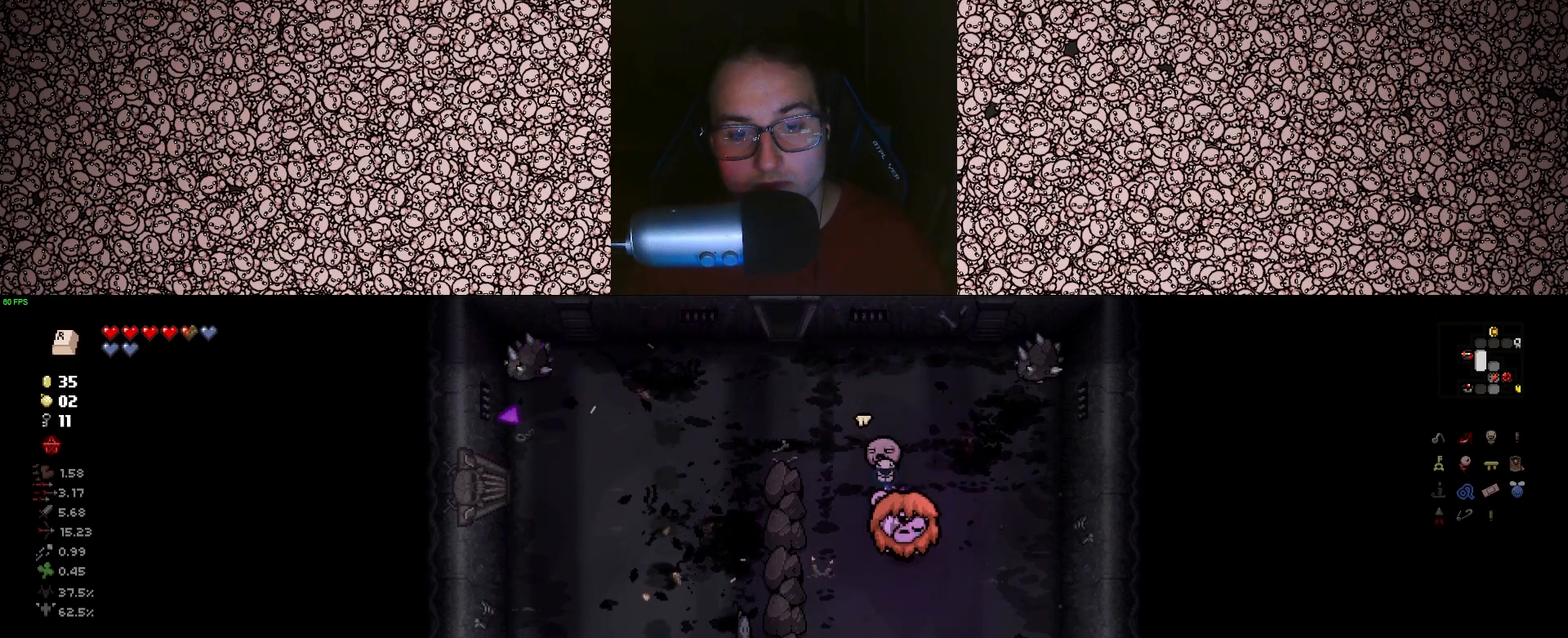
{"keys": ["a", "s"], "events": [[183, "a", "down"]]}
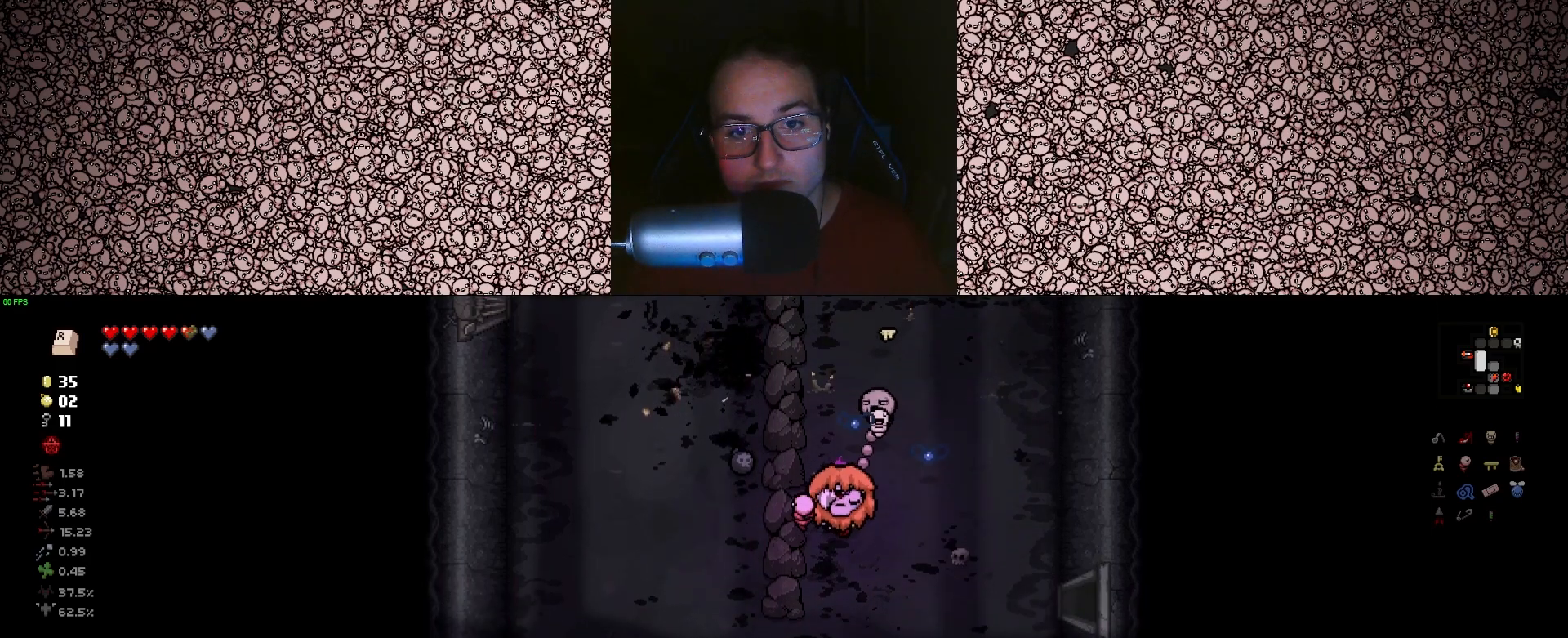
{"keys": ["a", "w"], "events": [[33, "a", "up"], [167, "s", "up"], [283, "w", "down"], [483, "a", "down"]]}